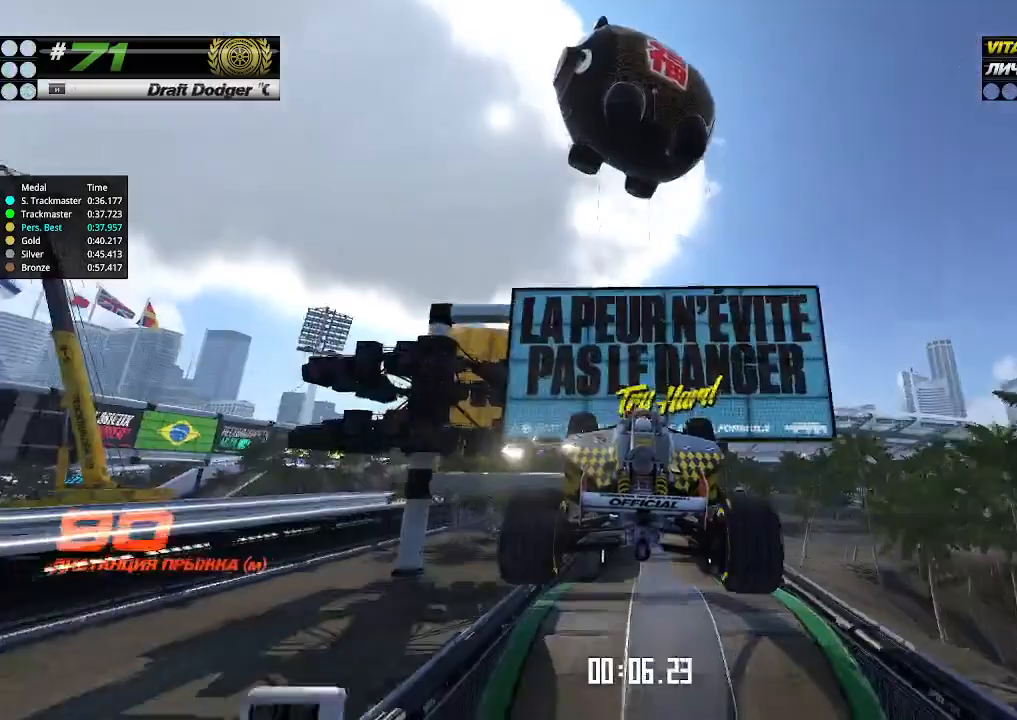
Gameplay with keyboard; each line is a JSON object with the keys held at the frame after it. "events" lists presses ("down") and releases ("up") of "down", "left", "right" and "up" between this image and that frame as [ms after this image, input, new state], when the widget could be followed in between. No other keys are recorded. Mouse input is not recorded.
{"keys": ["up"], "events": []}
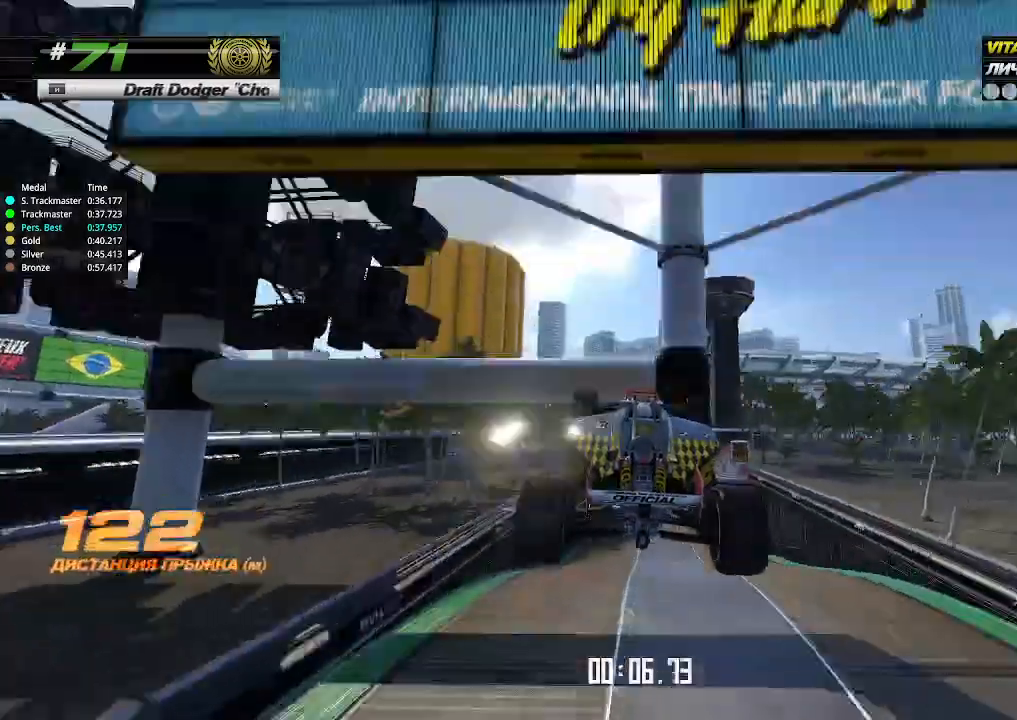
{"keys": ["up"], "events": []}
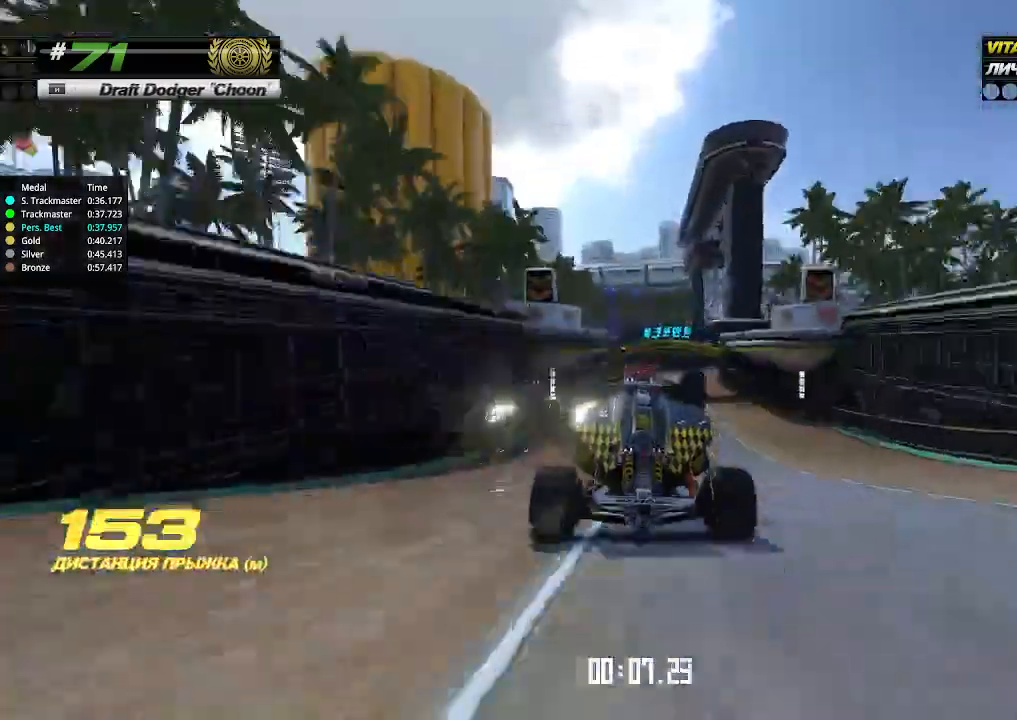
{"keys": ["right", "up"], "events": [[433, "right", "down"]]}
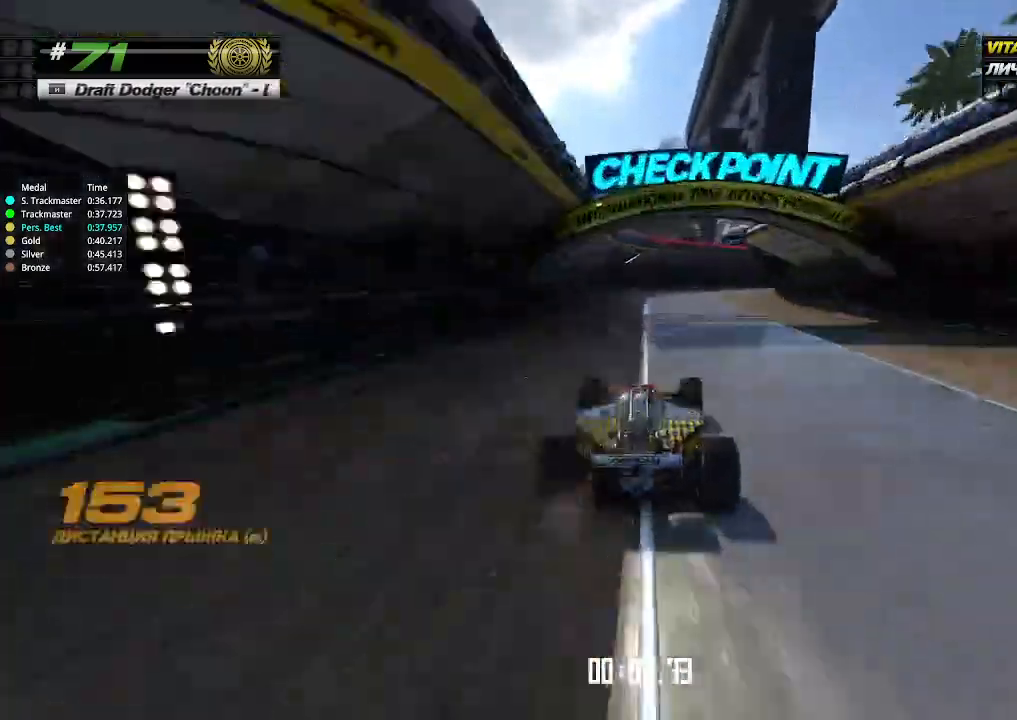
{"keys": ["right", "up"], "events": [[100, "up", "up"], [233, "up", "down"], [333, "right", "up"], [433, "right", "down"]]}
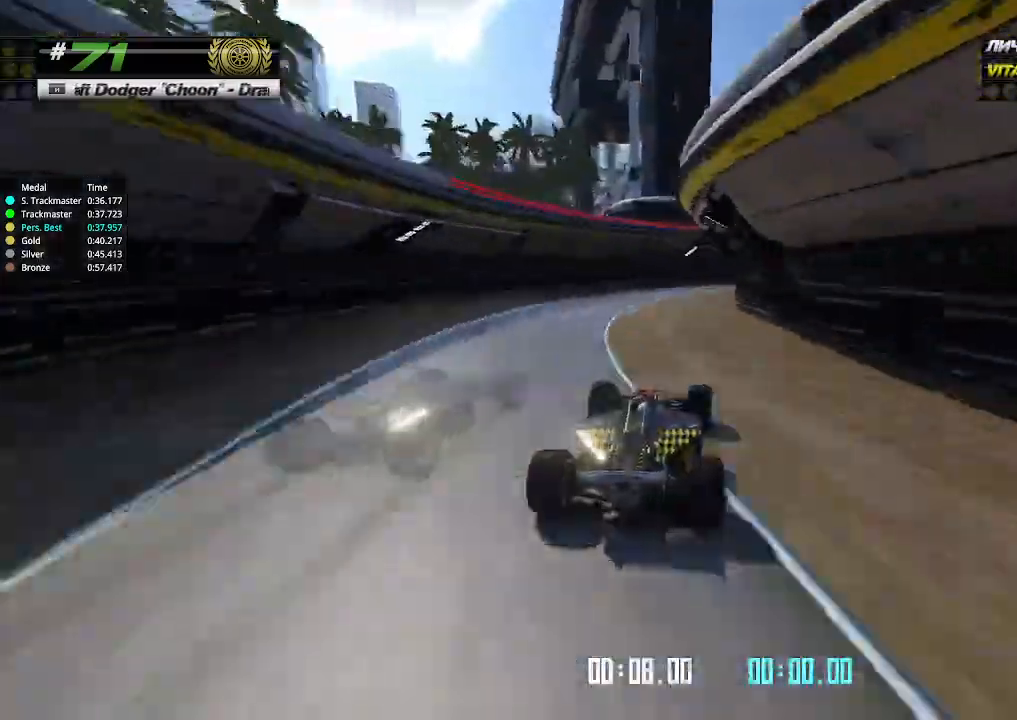
{"keys": ["right", "up"], "events": []}
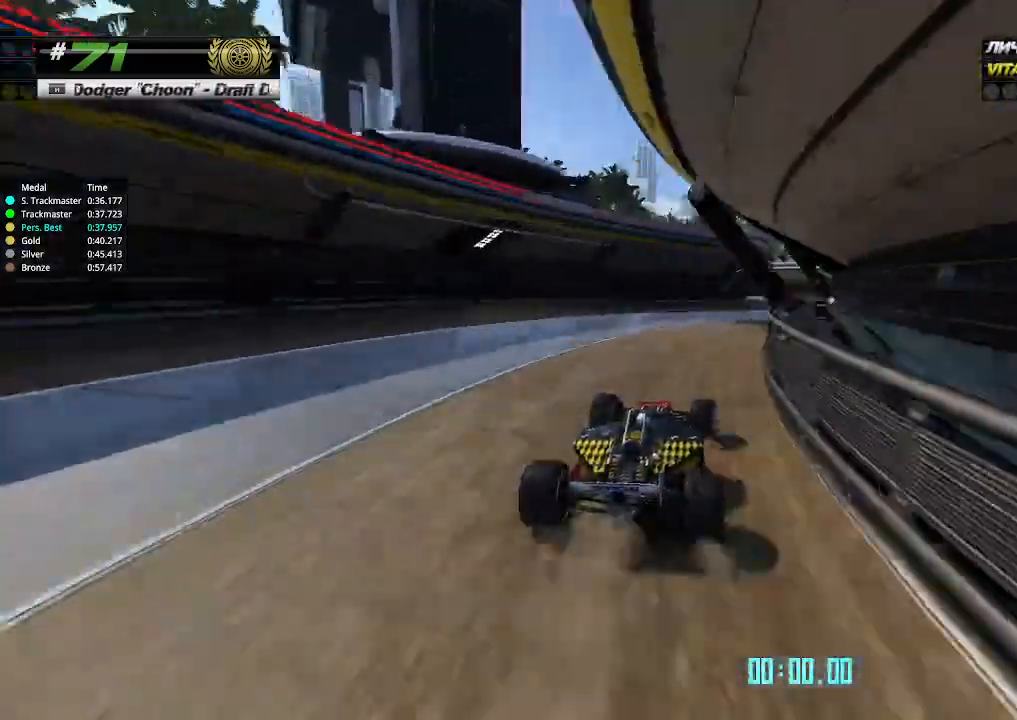
{"keys": ["up"], "events": [[233, "right", "up"]]}
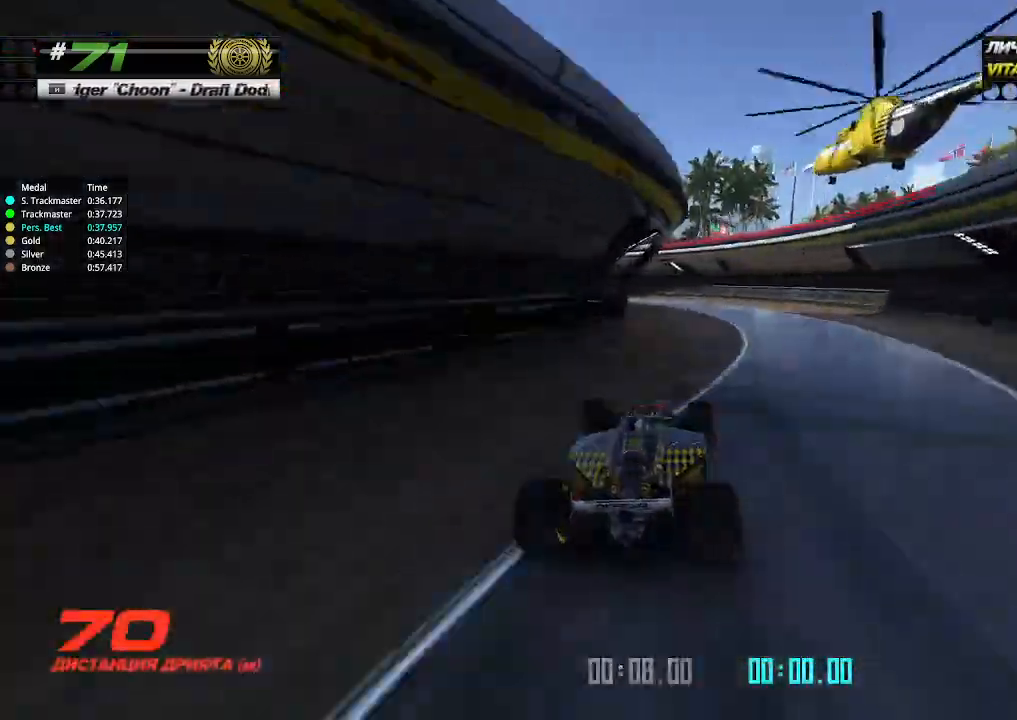
{"keys": ["left"], "events": [[67, "left", "down"], [67, "up", "up"]]}
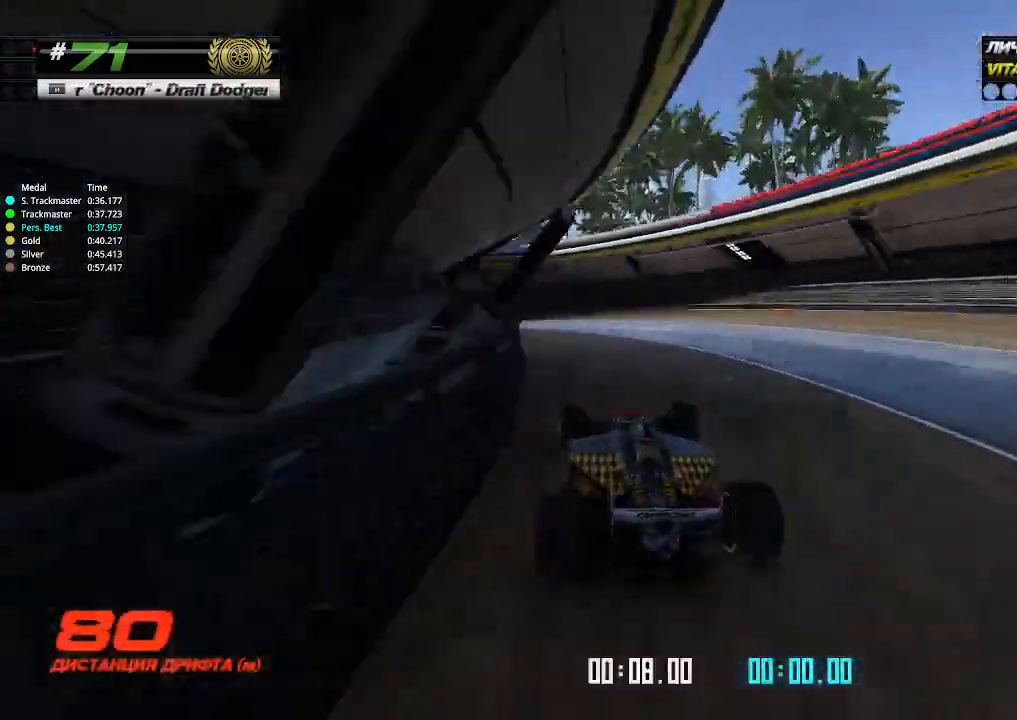
{"keys": ["left", "up"], "events": [[333, "up", "down"]]}
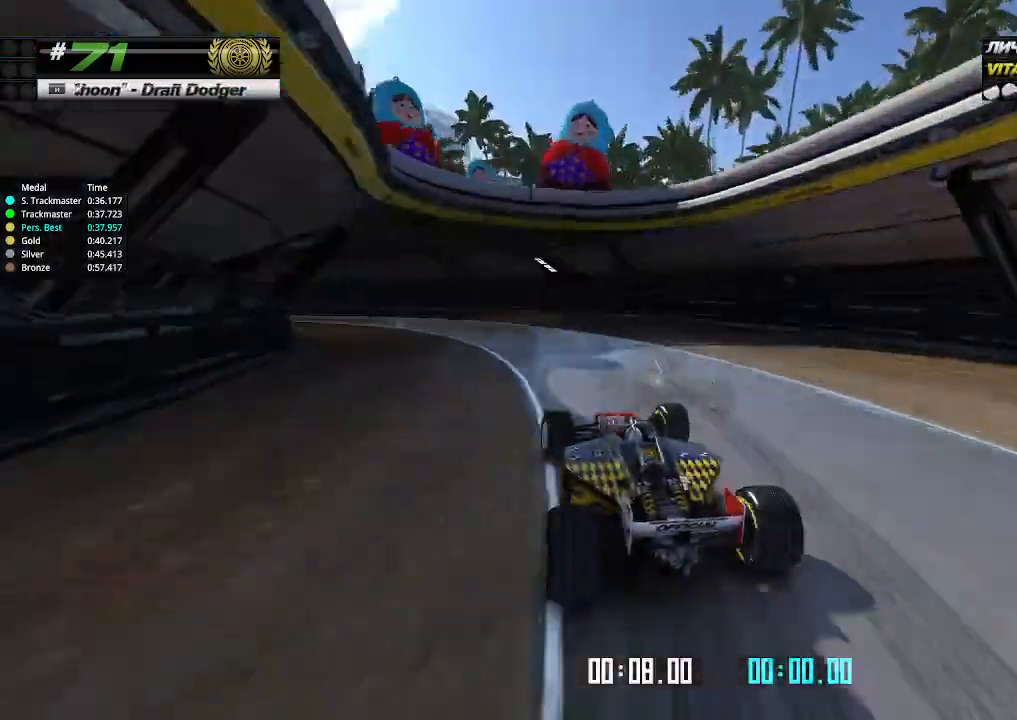
{"keys": ["left", "up"], "events": []}
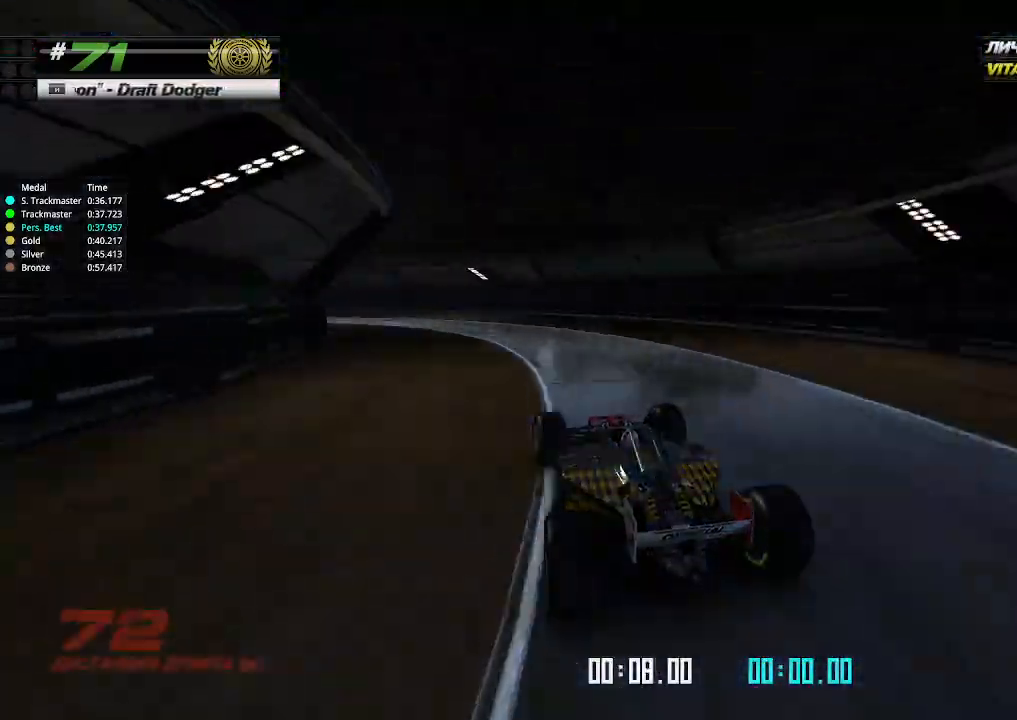
{"keys": ["left", "up"], "events": []}
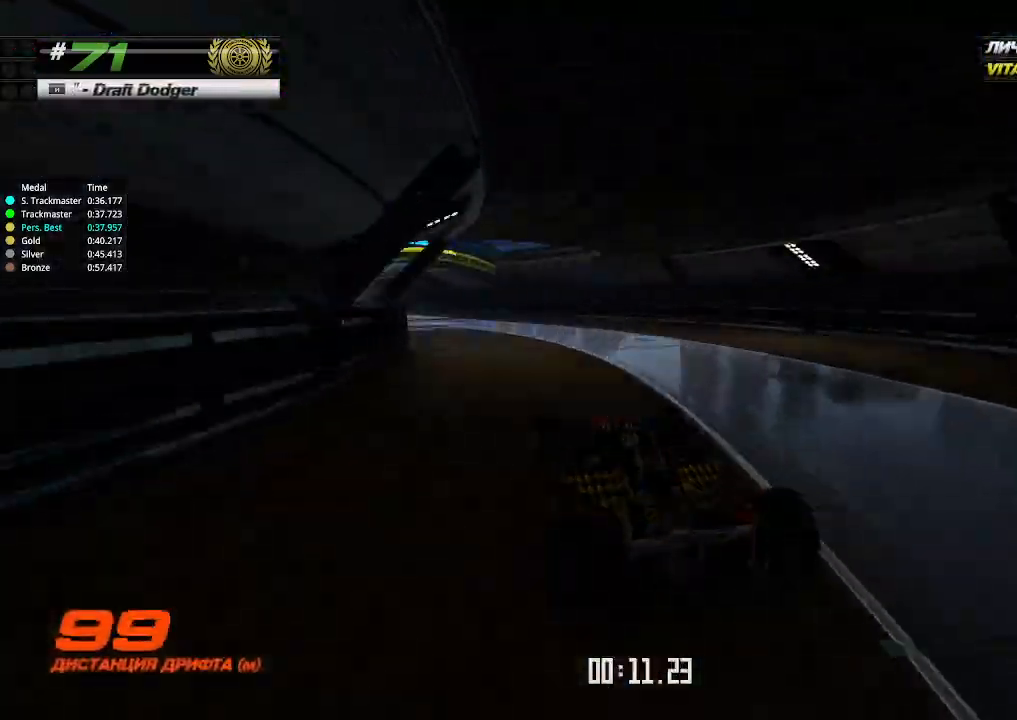
{"keys": ["left", "up"], "events": [[33, "left", "up"], [200, "left", "down"], [367, "left", "up"], [500, "left", "down"]]}
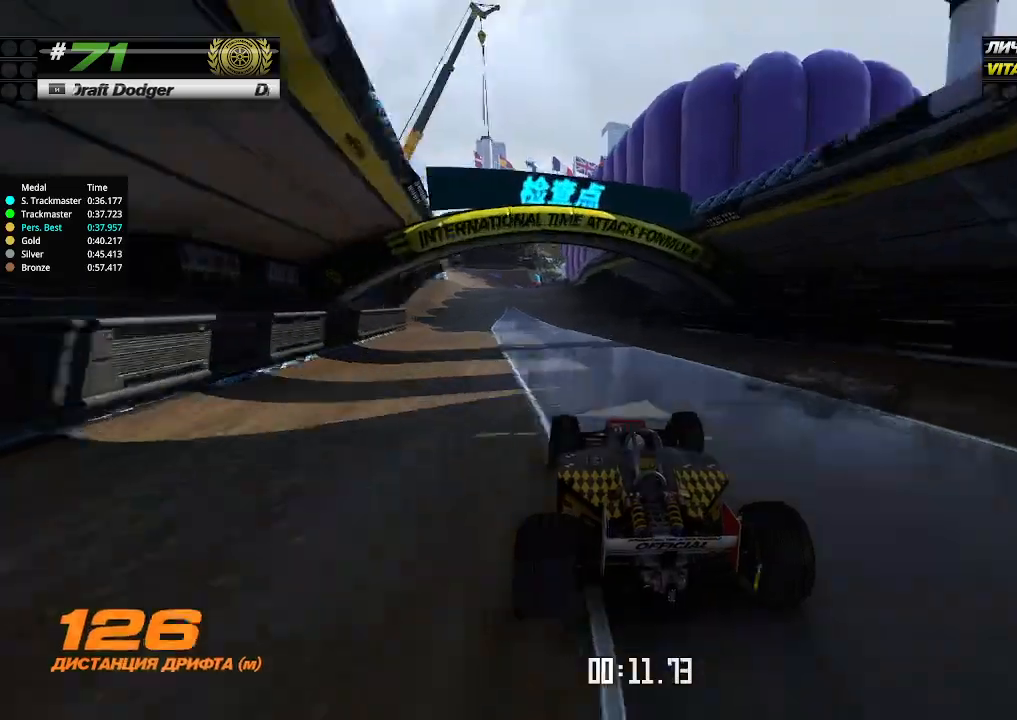
{"keys": ["up"], "events": [[33, "left", "up"], [367, "left", "down"], [467, "left", "up"]]}
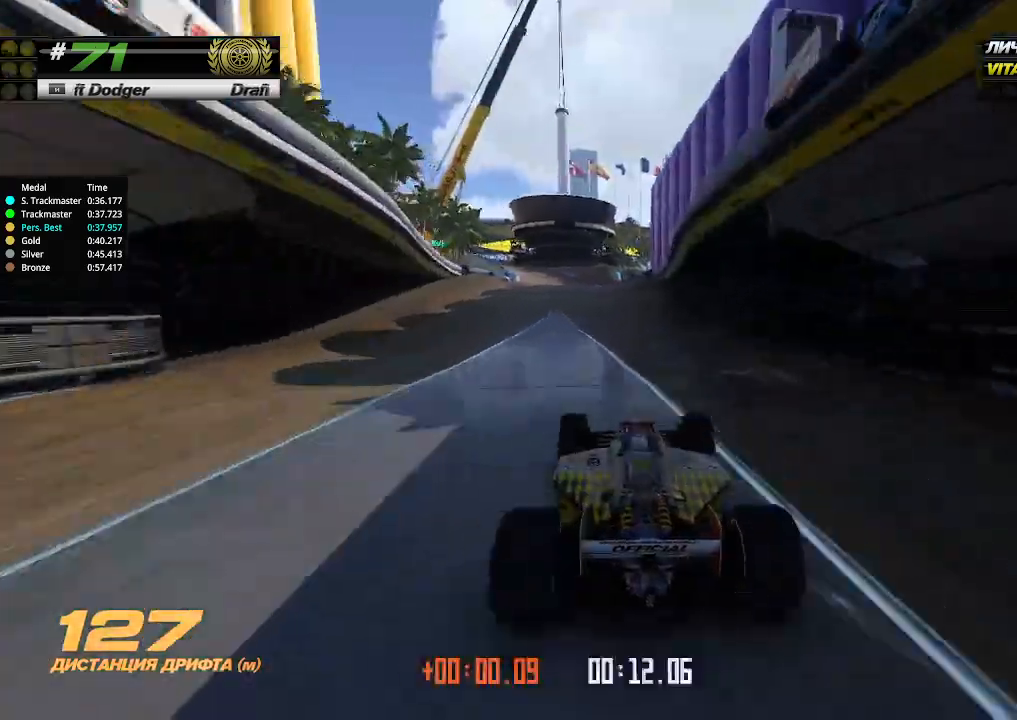
{"keys": ["up"], "events": []}
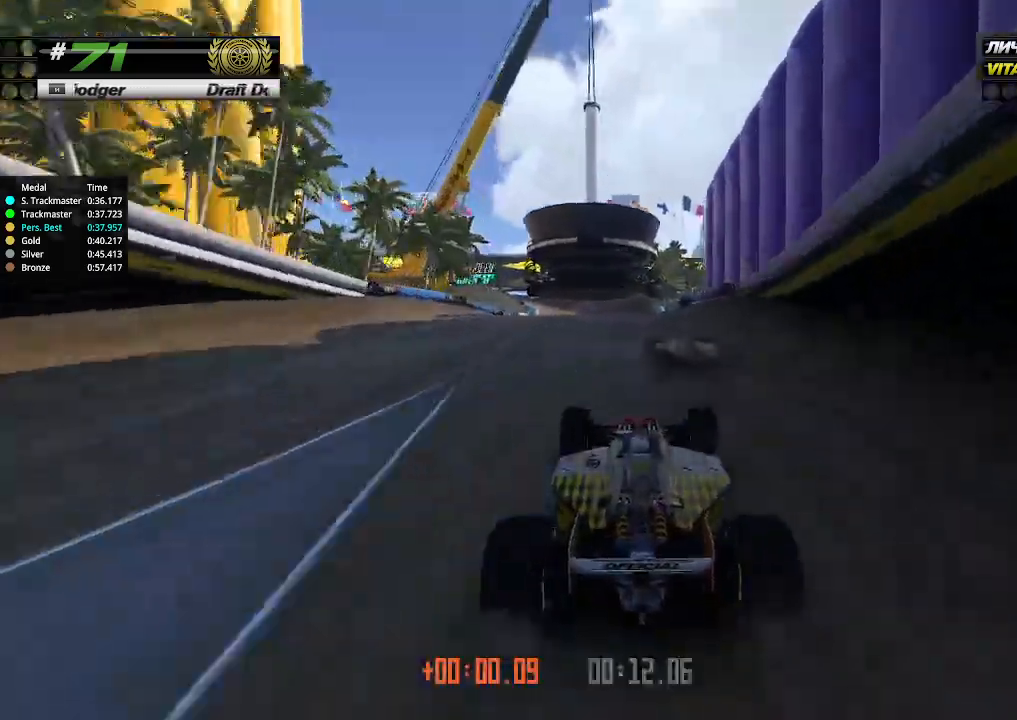
{"keys": ["up"], "events": [[100, "left", "down"], [133, "left", "up"]]}
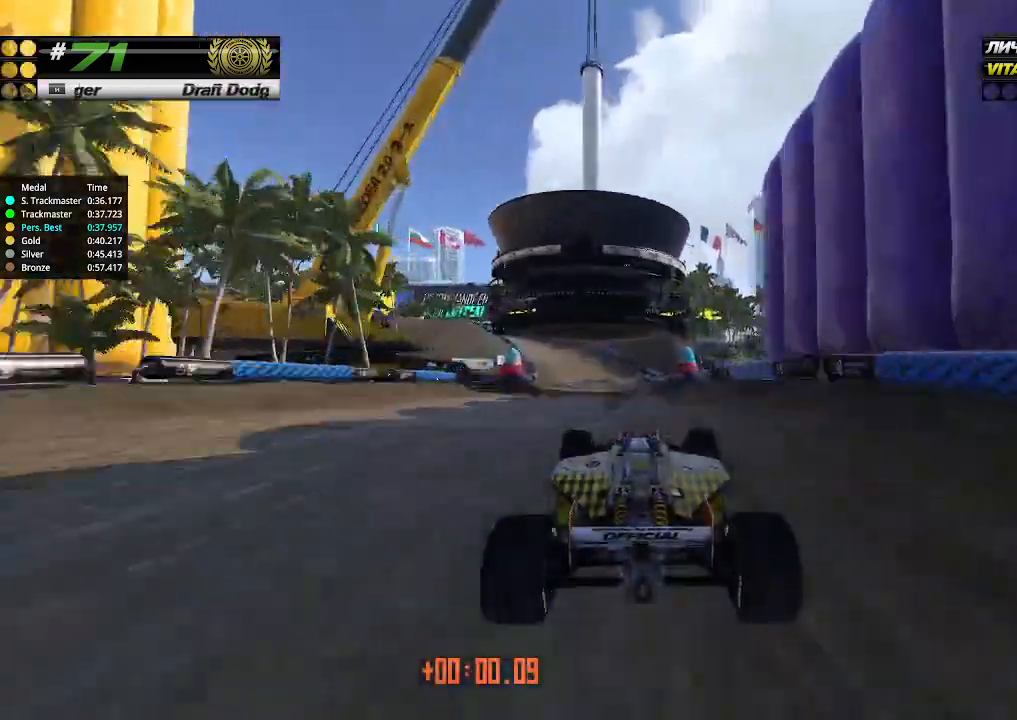
{"keys": ["up"], "events": []}
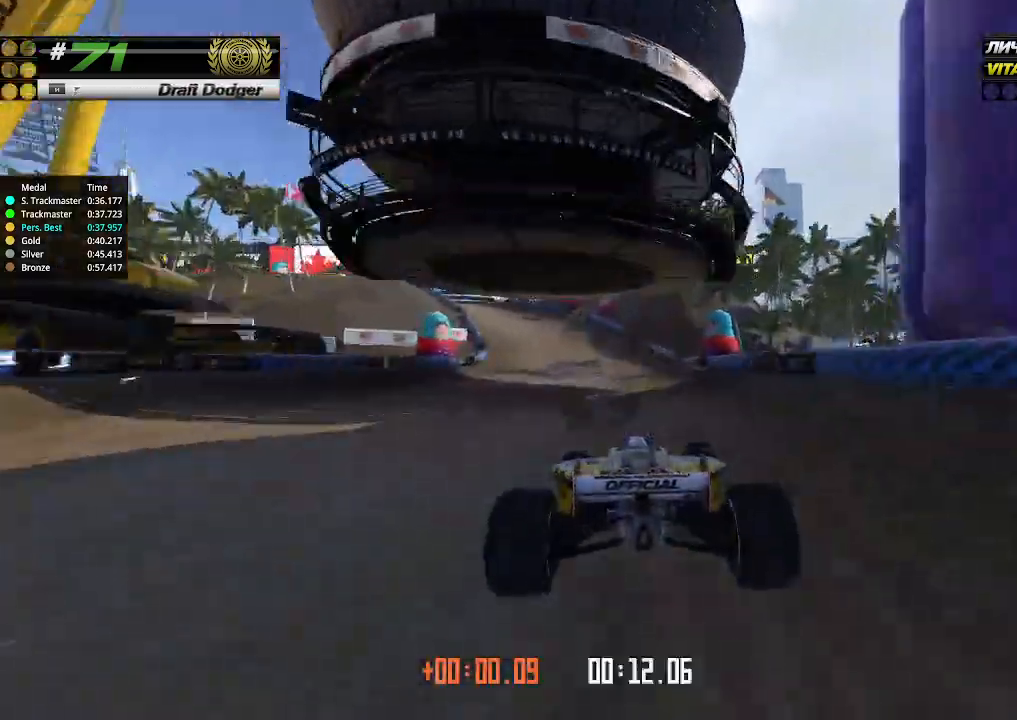
{"keys": ["left"], "events": [[233, "left", "down"], [333, "up", "up"]]}
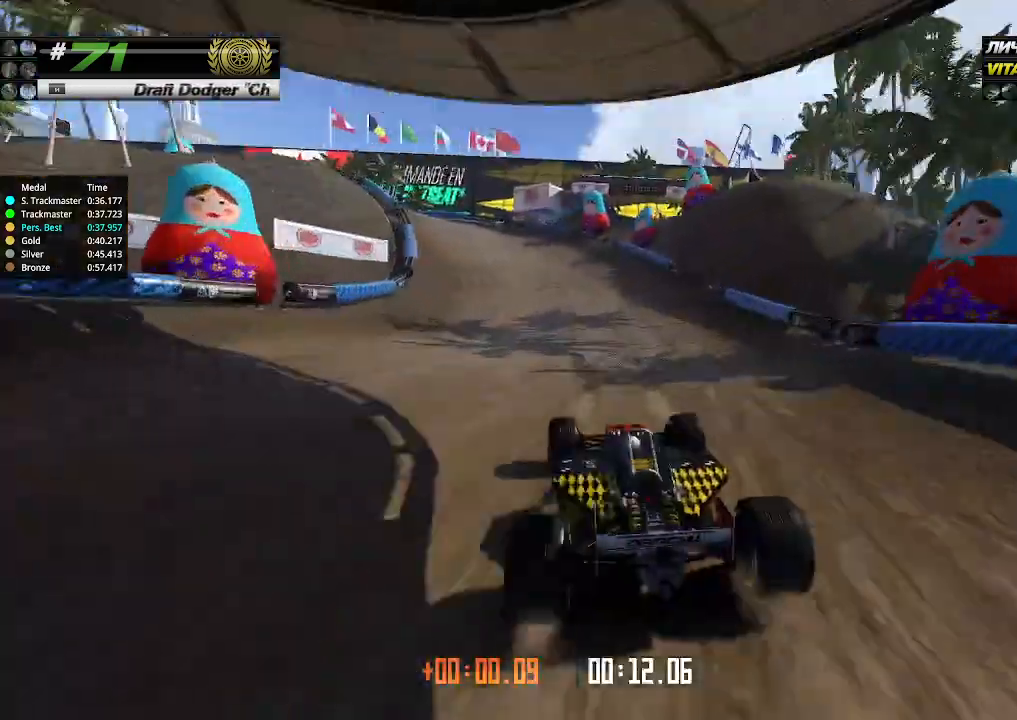
{"keys": ["left", "up"], "events": [[33, "up", "down"]]}
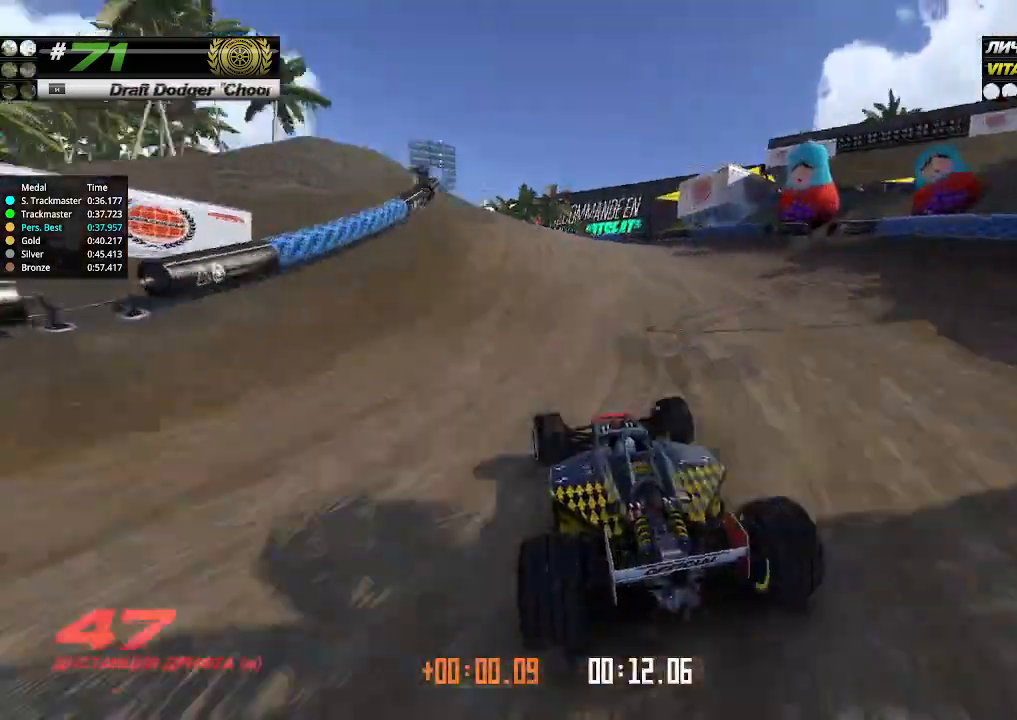
{"keys": ["up"], "events": [[433, "left", "up"]]}
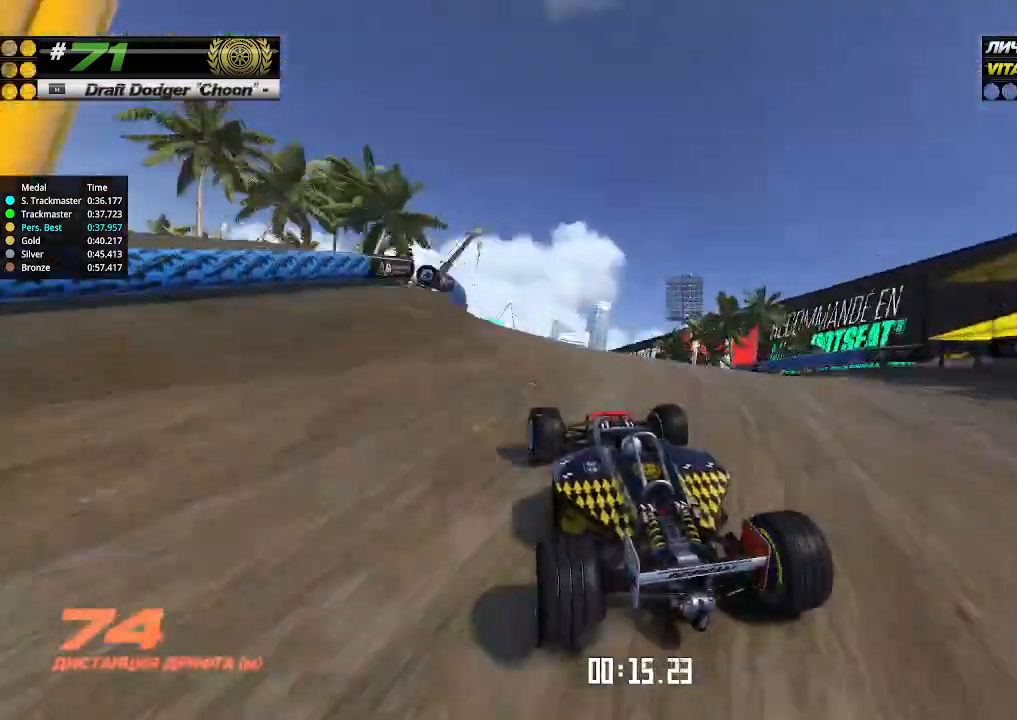
{"keys": ["up"], "events": [[33, "left", "down"], [167, "left", "up"]]}
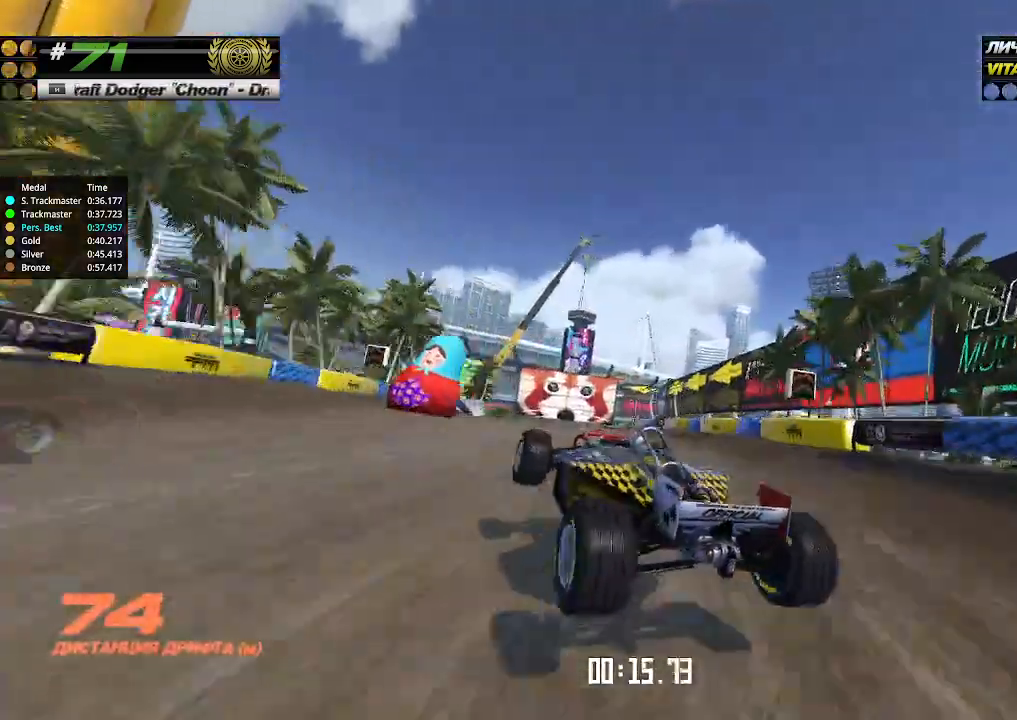
{"keys": ["up"], "events": [[267, "up", "up"], [300, "up", "down"]]}
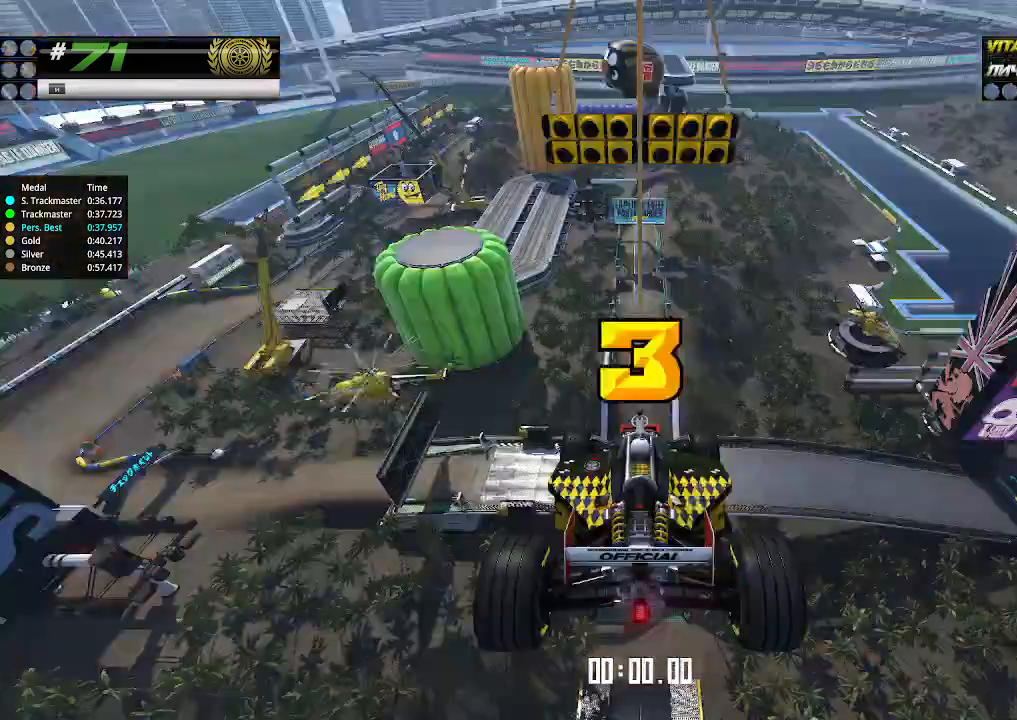
{"keys": ["up"], "events": []}
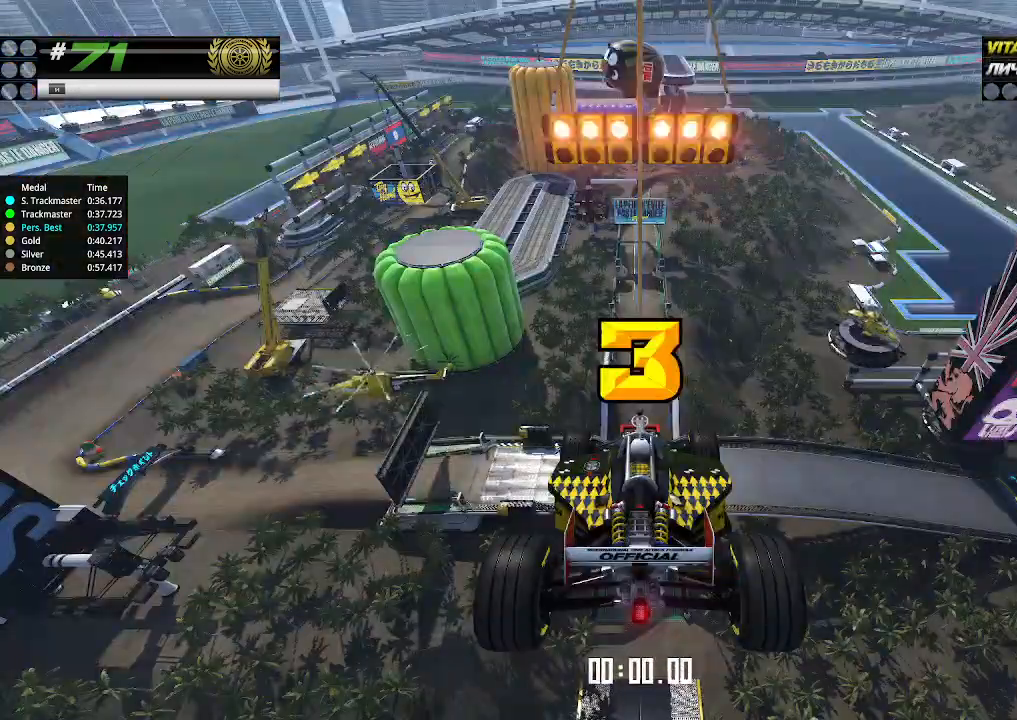
{"keys": ["up"], "events": []}
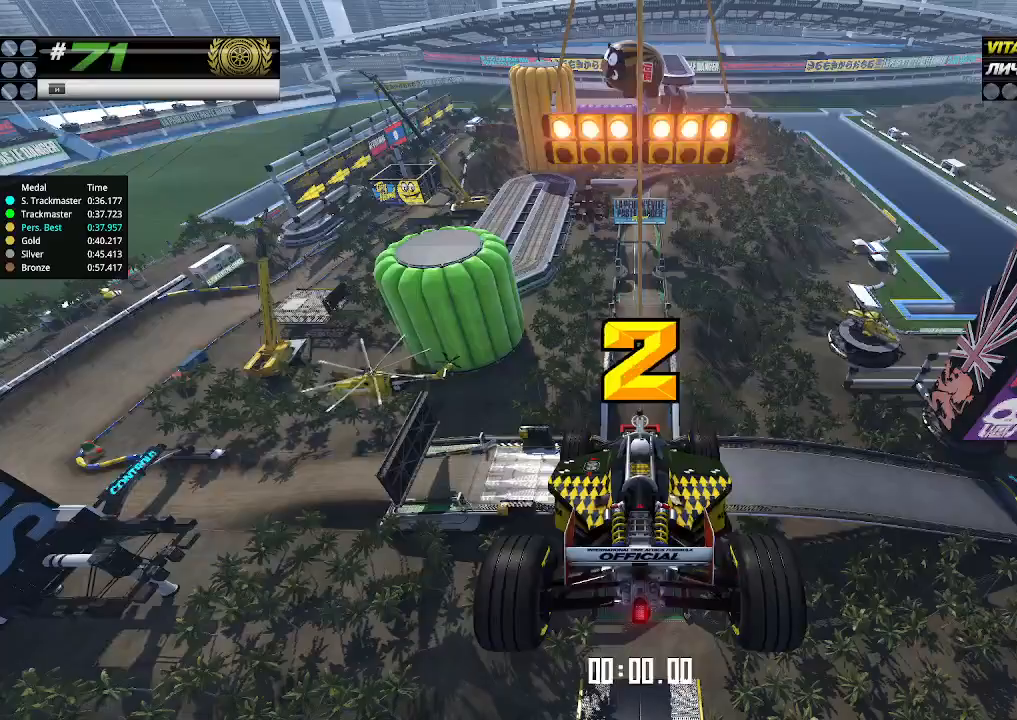
{"keys": ["up"], "events": []}
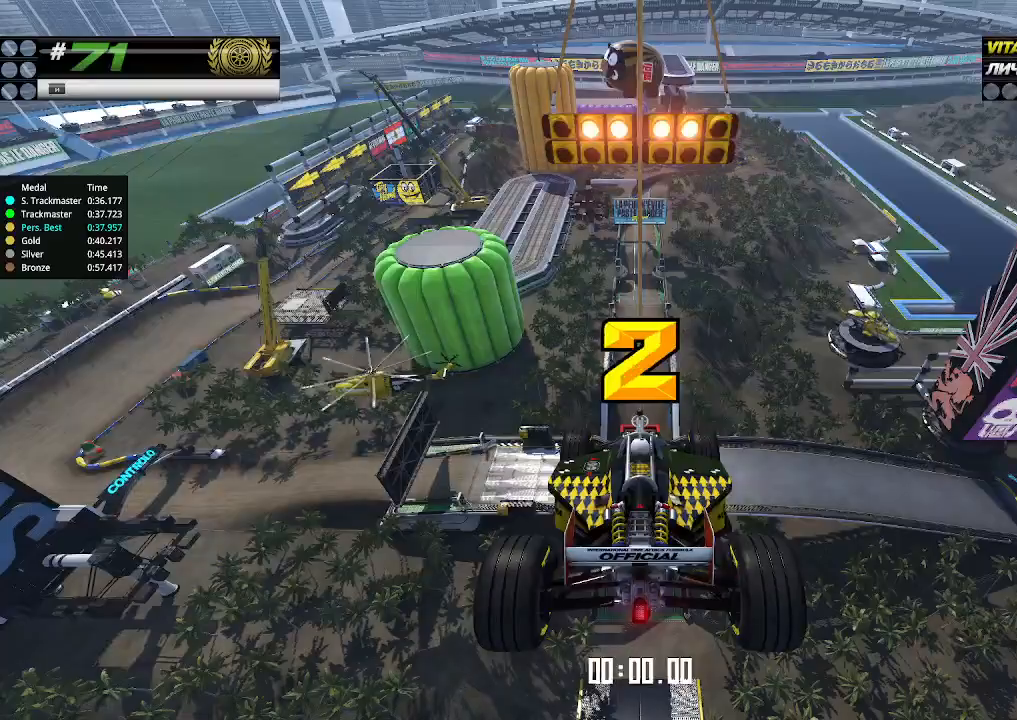
{"keys": ["up"], "events": []}
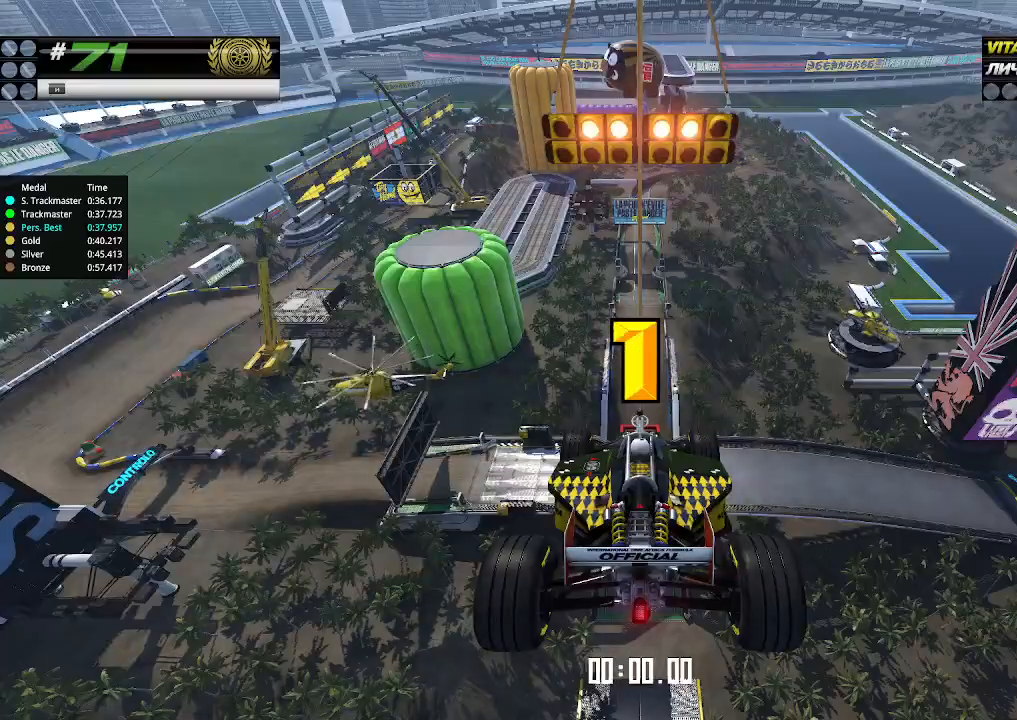
{"keys": ["up"], "events": []}
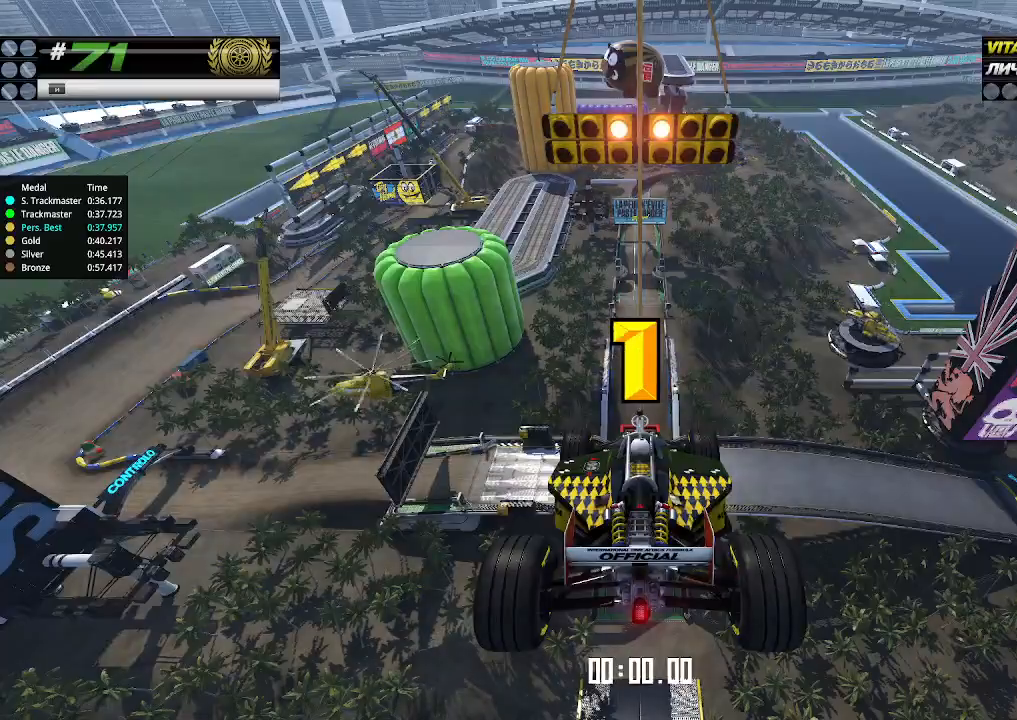
{"keys": ["up"], "events": [[367, "up", "up"], [400, "up", "down"]]}
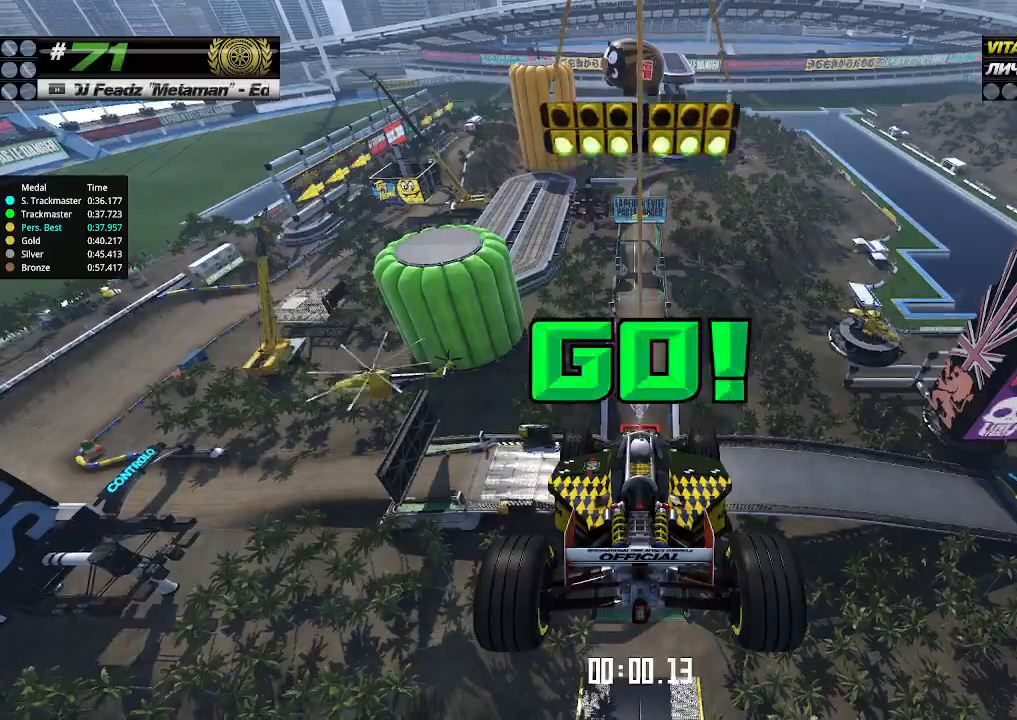
{"keys": ["up"], "events": []}
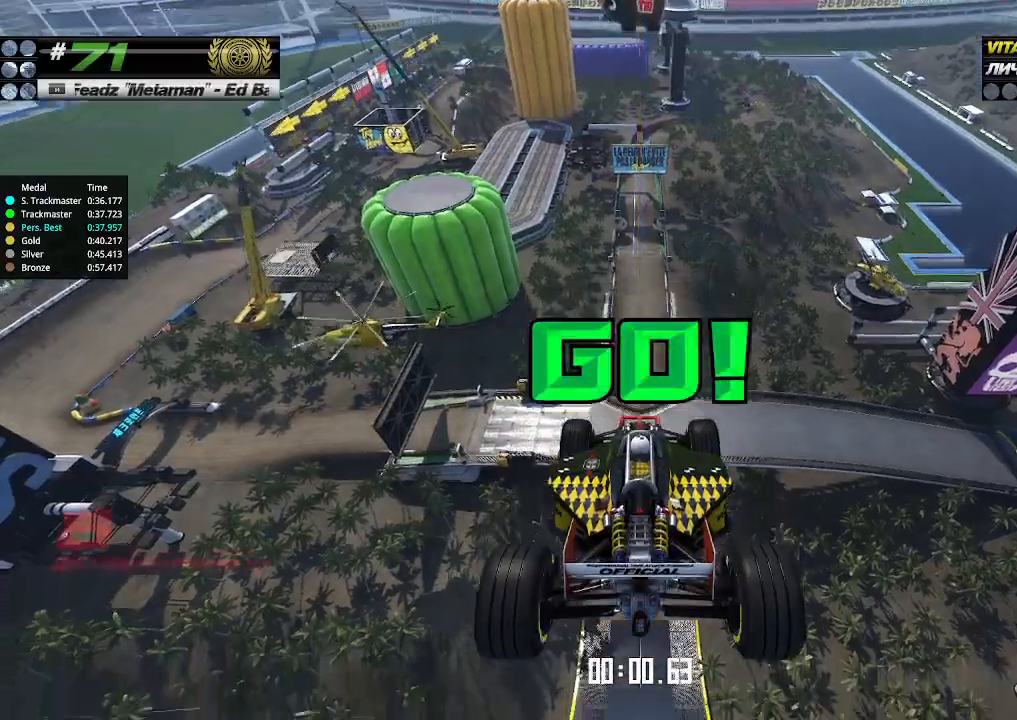
{"keys": ["up"], "events": []}
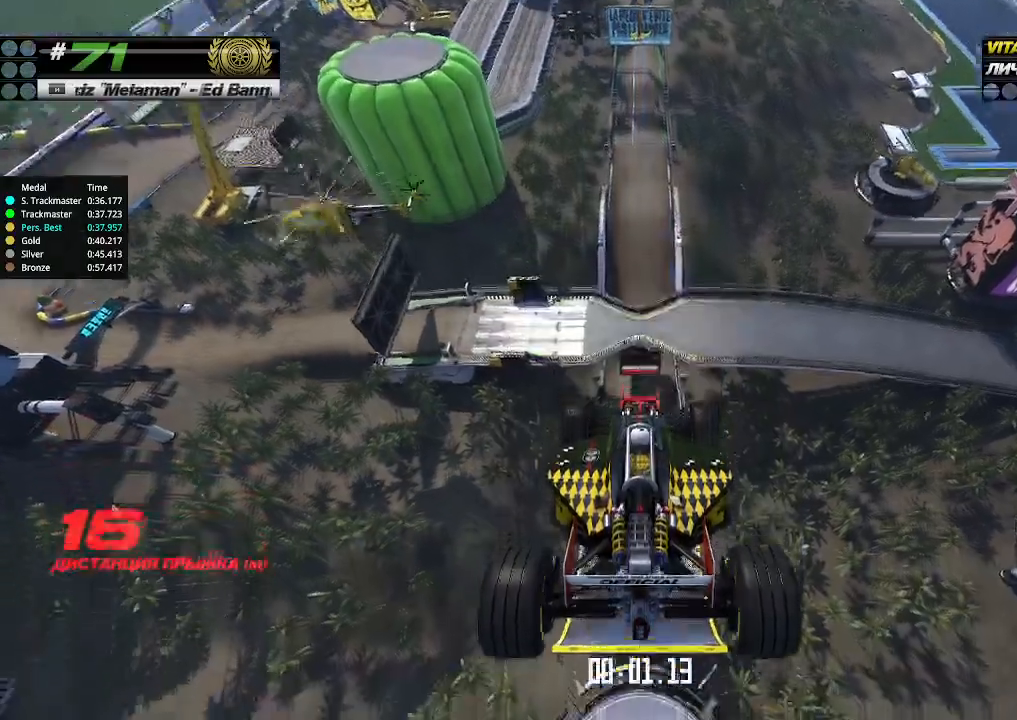
{"keys": ["up"], "events": []}